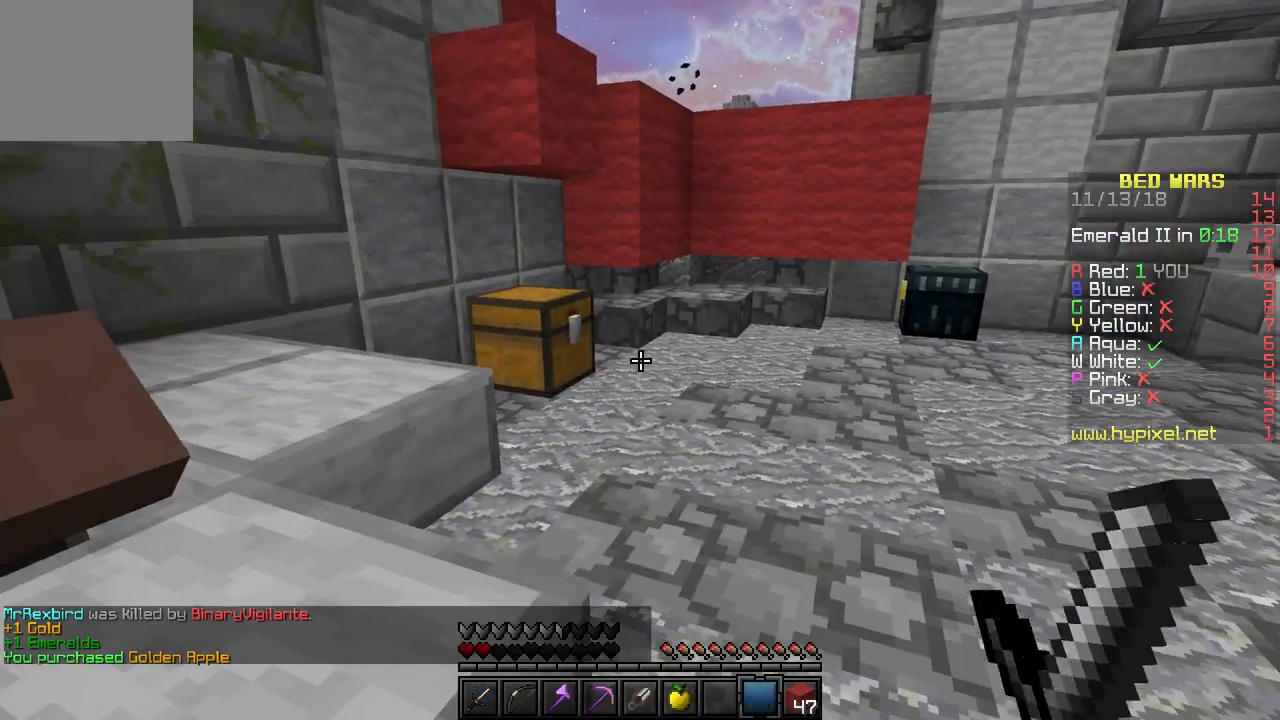
Gameplay with keyboard; each line is a JSON object with the keys held at the frame after it. "events" lists presses ("down") and releases ("up") of "a", "d", "s" and "w" between this image and that frame as [ms after this image, input, new state], when the widget could be followed in between. No other keys are recorded. Mouse input is not recorded.
{"keys": ["d", "w"], "events": [[117, "w", "down"], [133, "d", "down"]]}
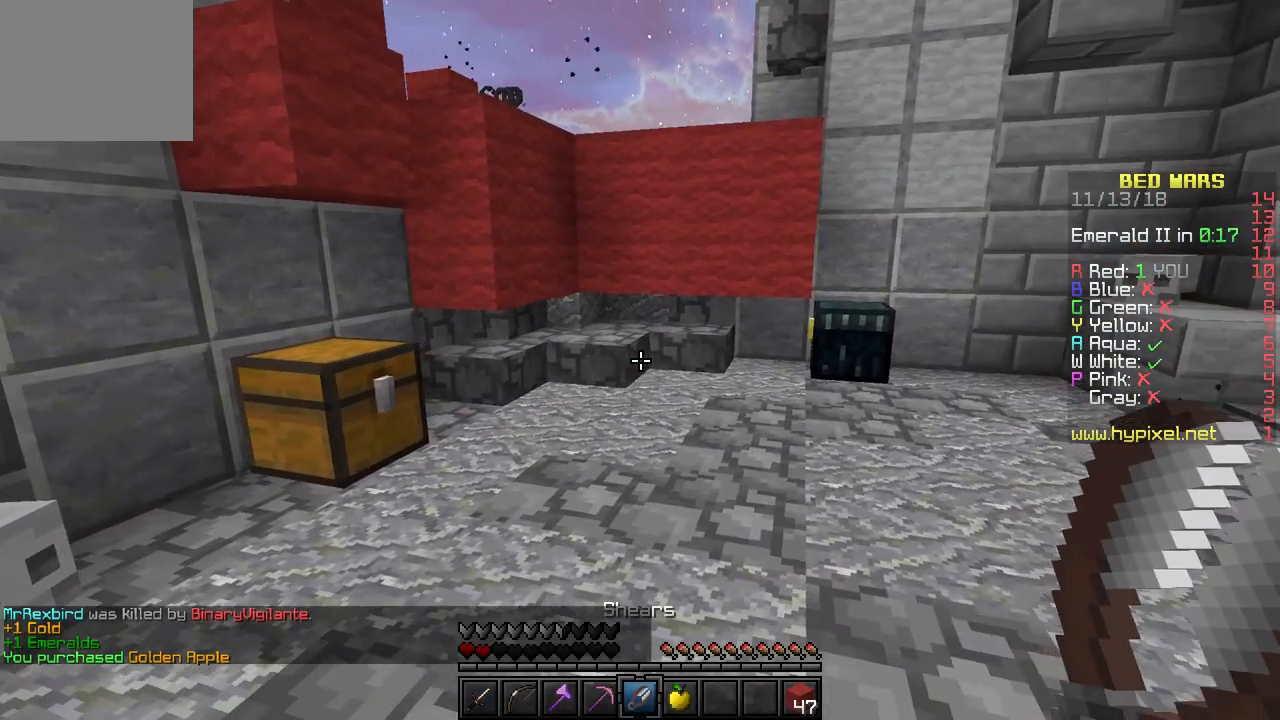
{"keys": ["d", "w"], "events": [[117, "d", "up"], [283, "d", "down"]]}
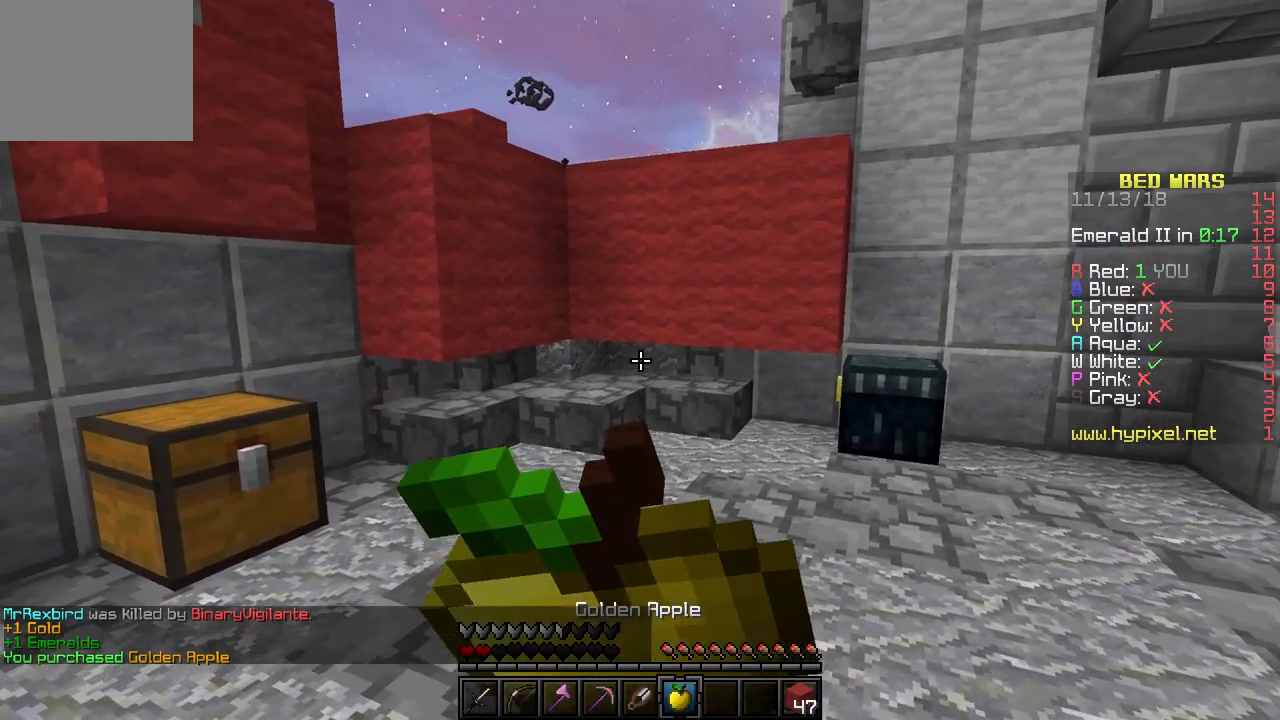
{"keys": ["d", "w"], "events": []}
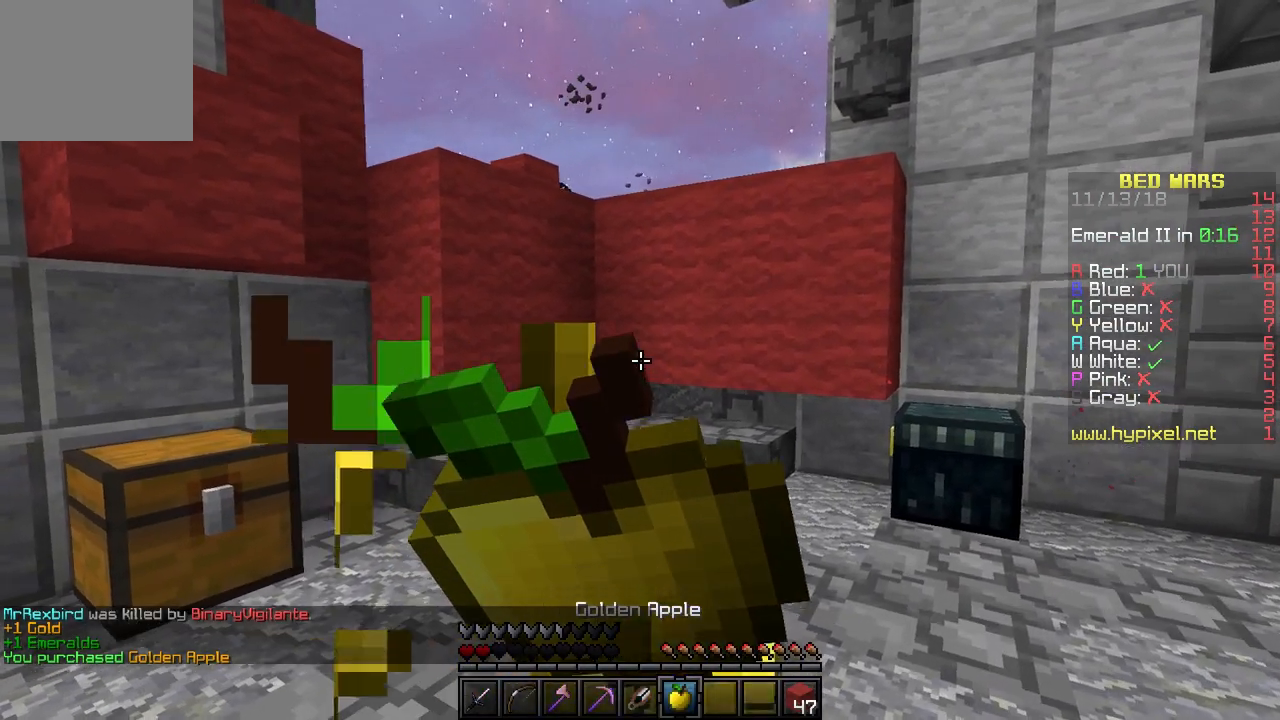
{"keys": [], "events": [[33, "w", "up"], [333, "d", "up"]]}
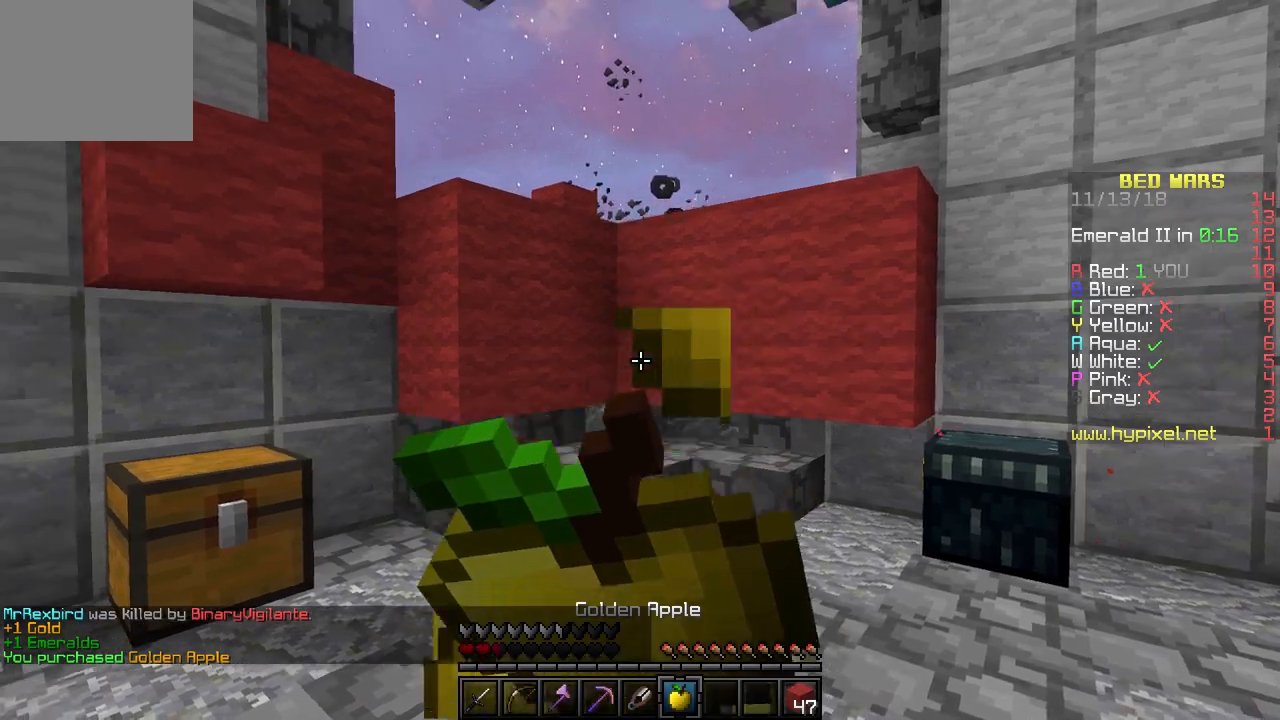
{"keys": [], "events": []}